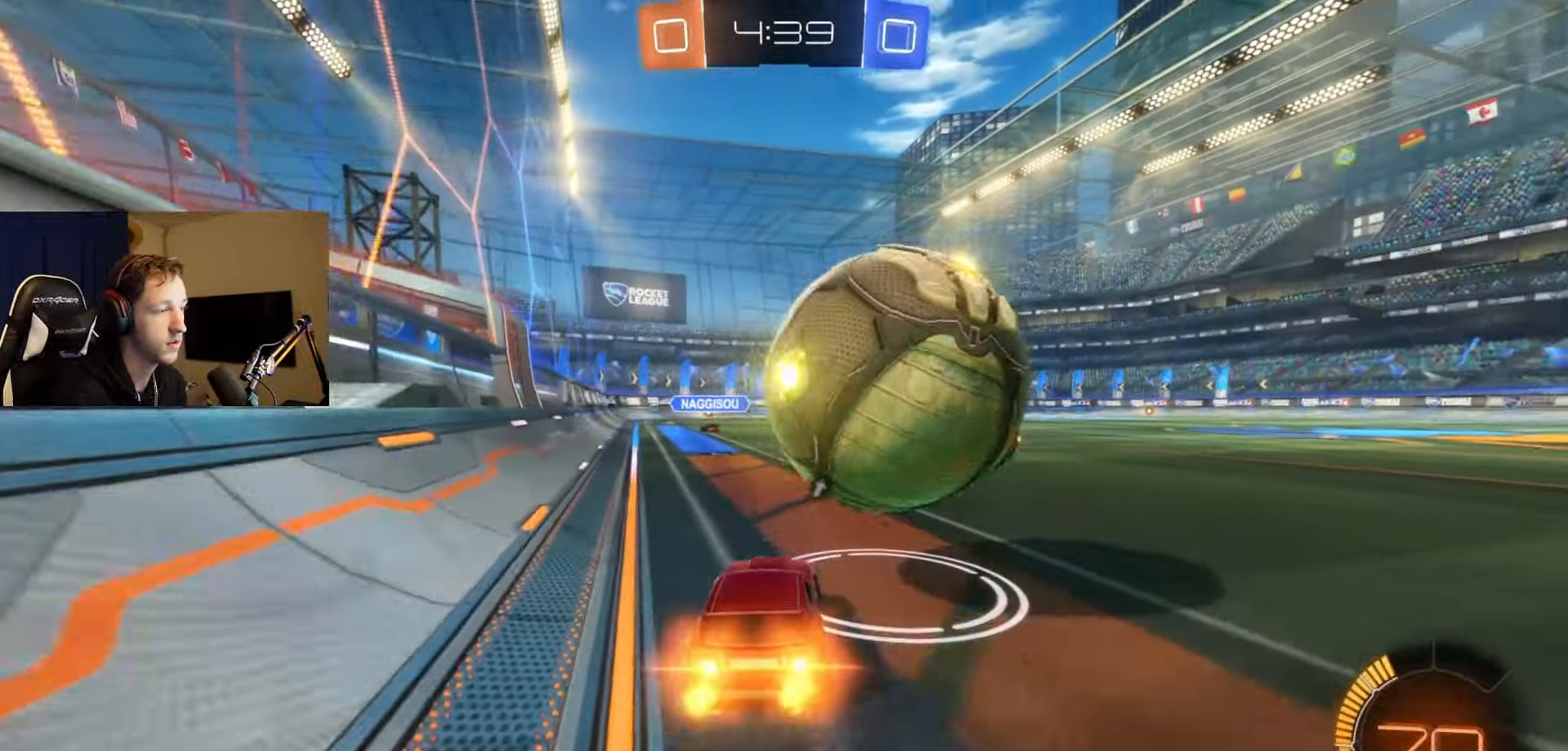
Gameplay with a controller (Xbox layout); each line is a JSON object with the inputs held at the frame after it. "events" lists button and stick changes between this image and that frame as [ms after this image, input, new state], when the widget could be followed in between.
{"buttons": ["B", "R2"], "left_stick": "right", "right_stick": "center", "events": [[33, "B", "up"], [66, "left_stick", "center"], [417, "left_stick", "right"], [500, "B", "down"]]}
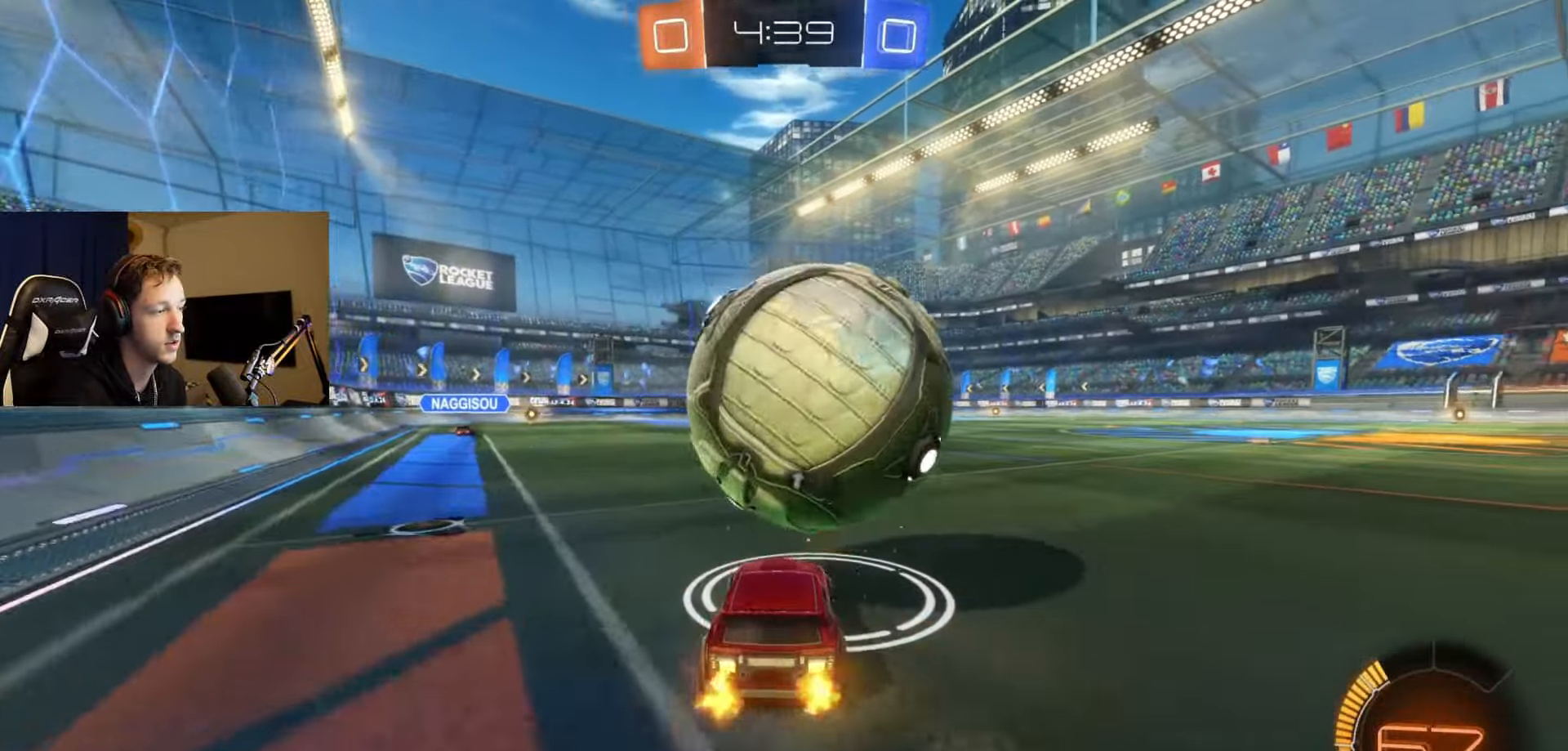
{"buttons": ["R2"], "left_stick": "center", "right_stick": "center", "events": [[17, "left_stick", "center"], [334, "left_stick", "left"], [501, "B", "up"], [501, "left_stick", "center"]]}
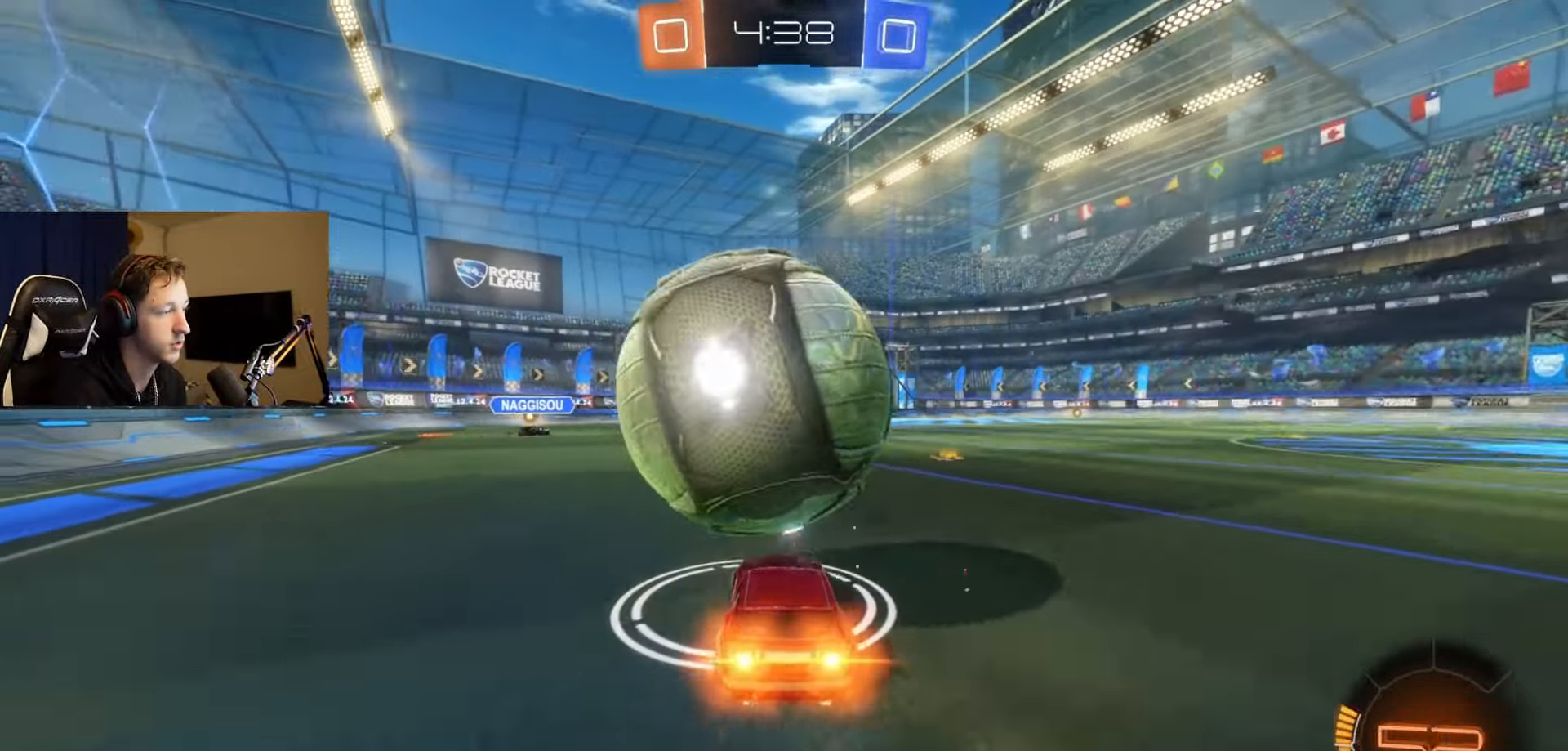
{"buttons": ["R2"], "left_stick": "right", "right_stick": "center"}
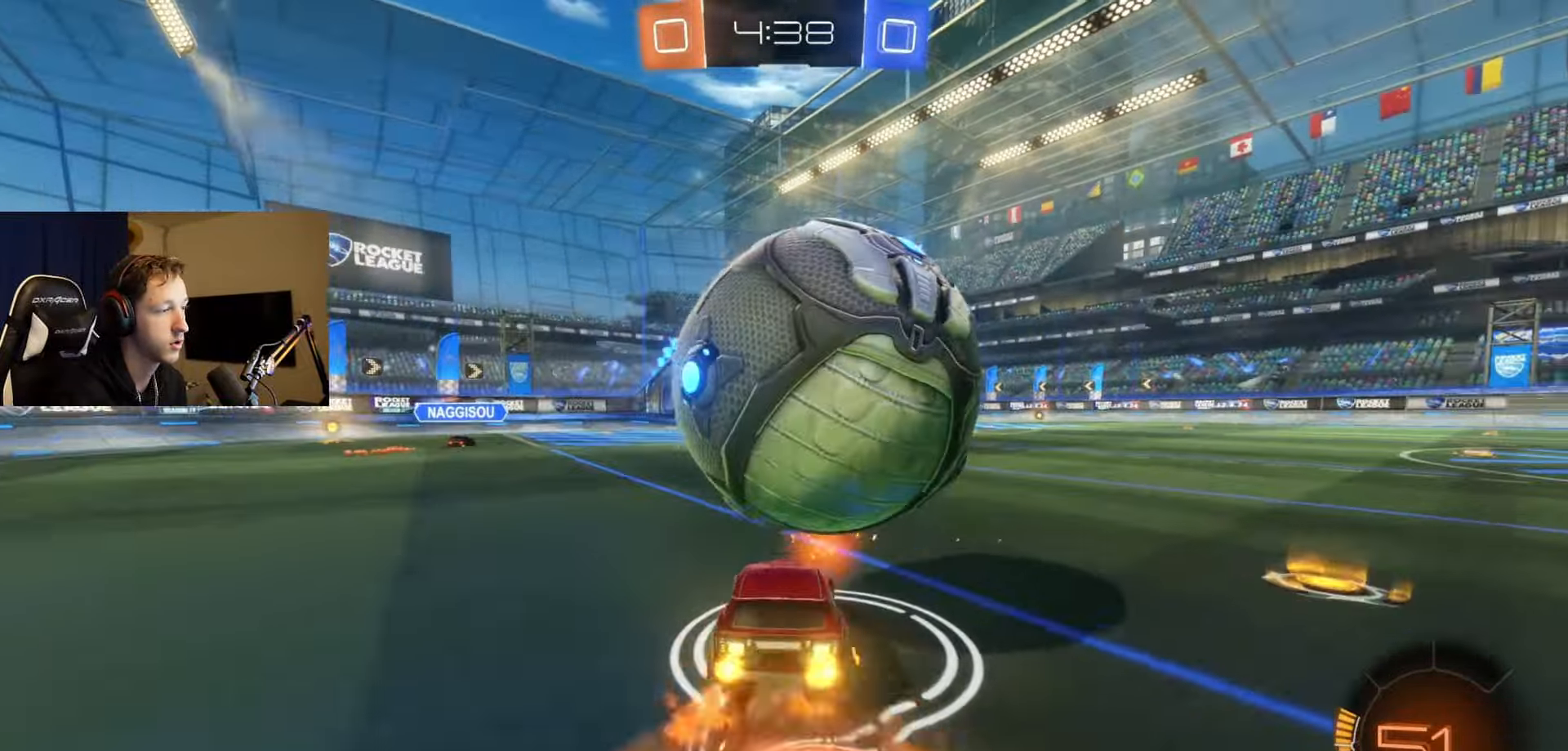
{"buttons": [], "left_stick": "down-left", "right_stick": "center", "events": [[83, "R2", "up"], [83, "left_stick", "center"], [333, "left_stick", "left"], [500, "left_stick", "down-left"]]}